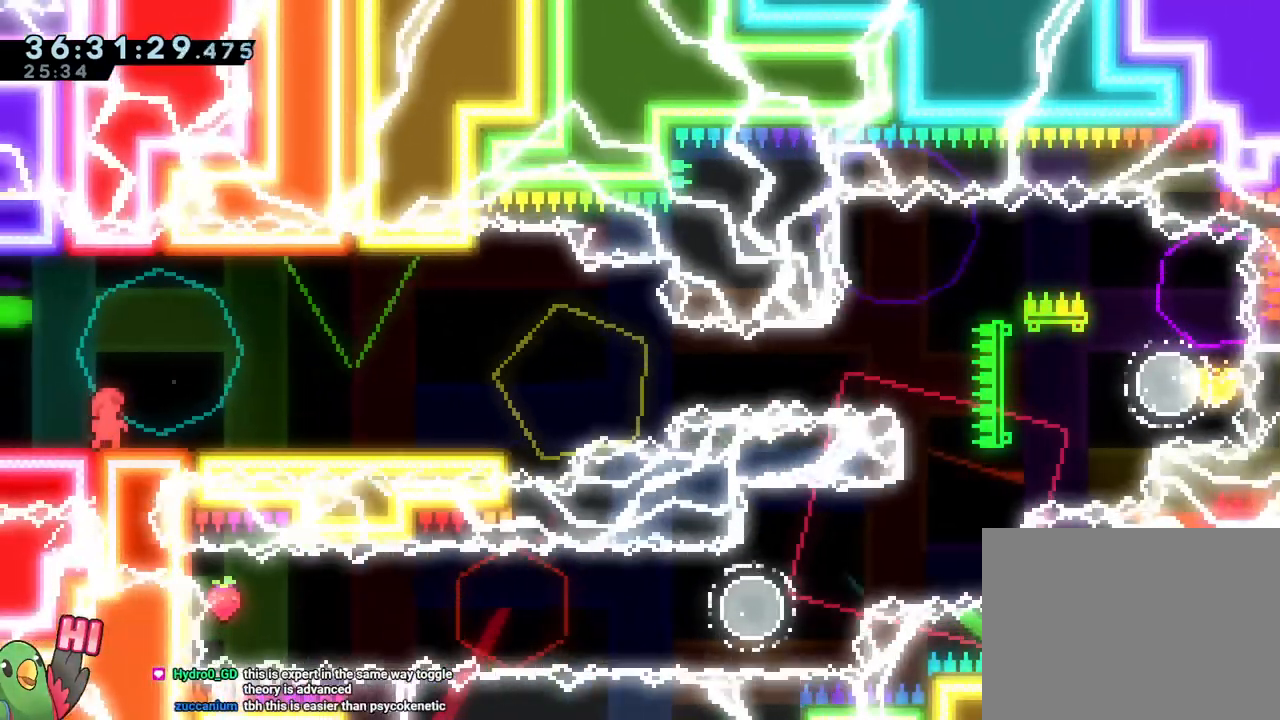
Gameplay with a controller (Nintendo layout); each line is a JSON object with the inputs held at the frame after it. "events" lists button and stick changes between this image and that frame as [ms after this image, input, new state], when the widget could be followed in between. Not read: HOME L3 R3 START.
{"buttons": ["L2"], "left_stick": "center", "right_stick": "center"}
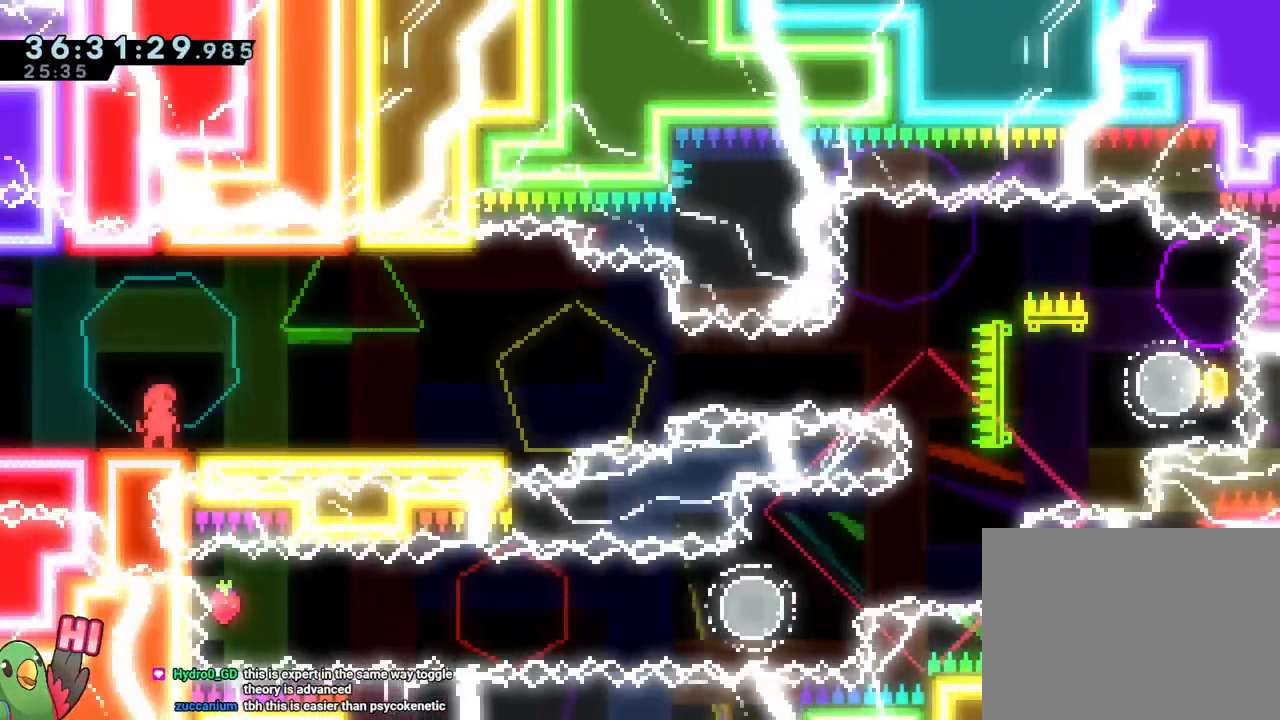
{"buttons": ["L2"], "left_stick": "center", "right_stick": "center", "events": [[133, "R2", "down"], [217, "left_stick", "right"], [400, "R2", "up"], [417, "left_stick", "center"]]}
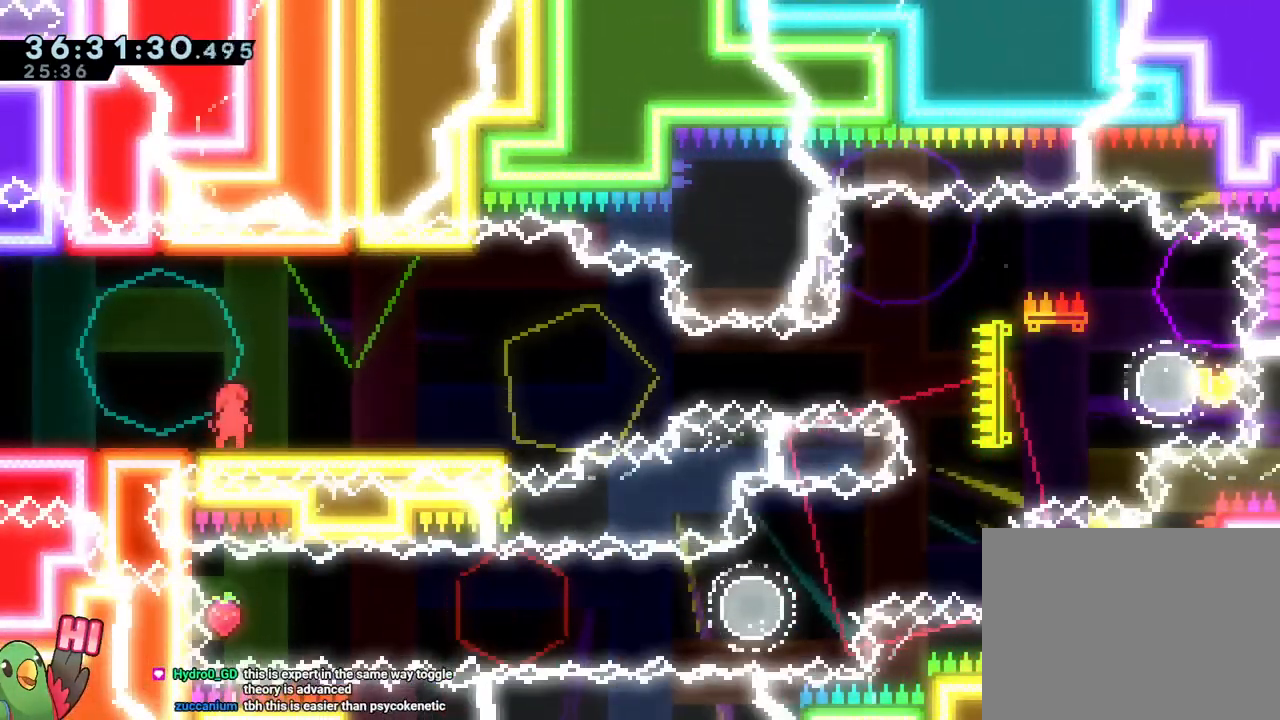
{"buttons": ["L2"], "left_stick": "center", "right_stick": "center", "events": [[84, "left_stick", "right"], [267, "left_stick", "center"]]}
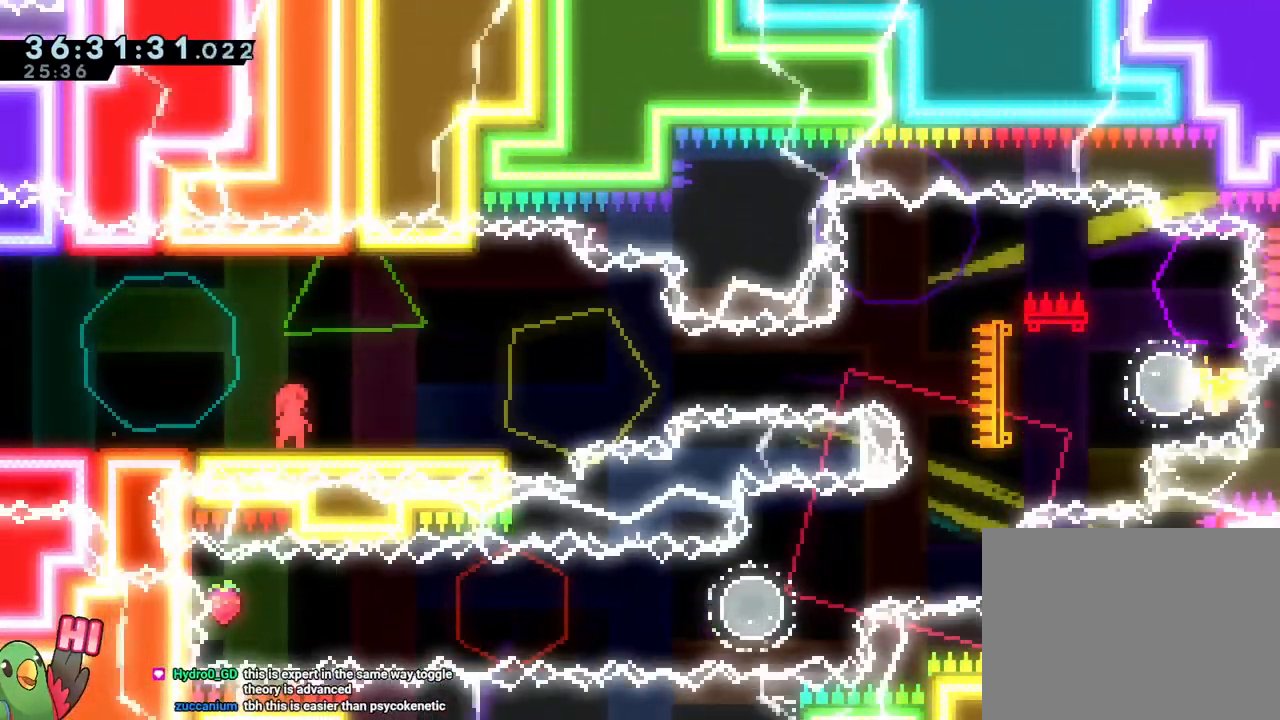
{"buttons": ["L2"], "left_stick": "center", "right_stick": "center", "events": []}
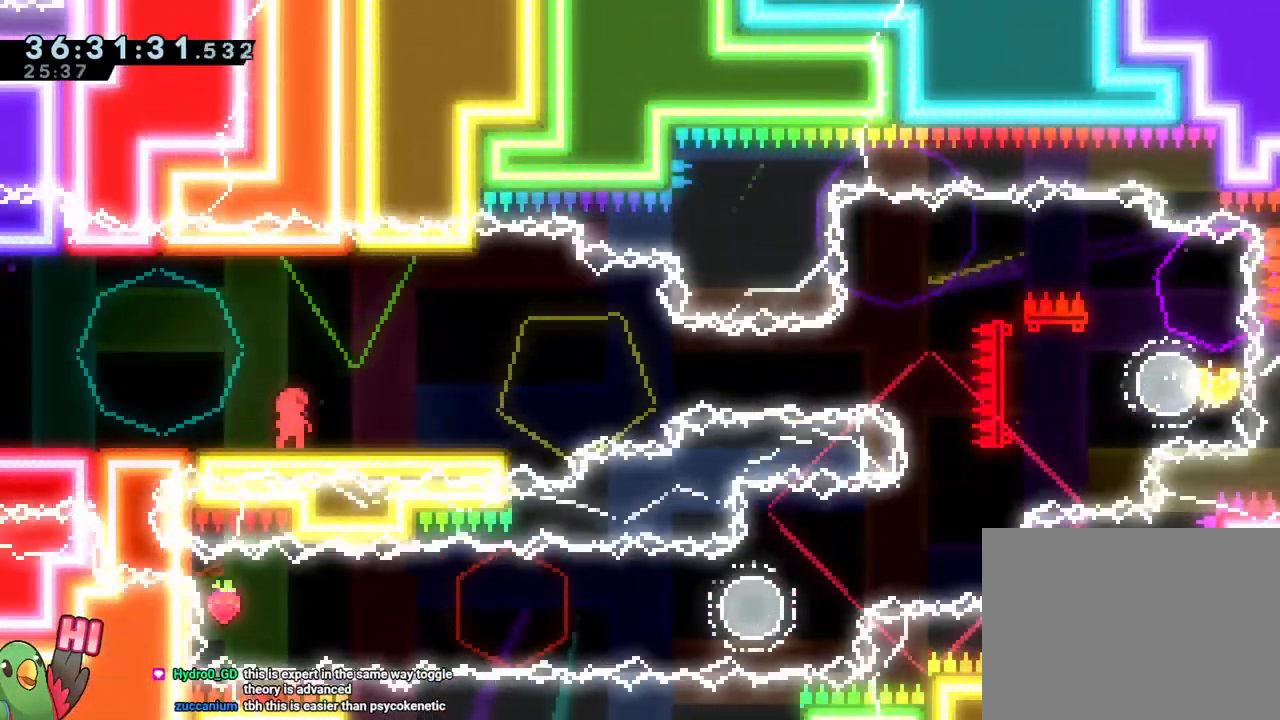
{"buttons": ["L2"], "left_stick": "right", "right_stick": "center", "events": [[367, "left_stick", "right"]]}
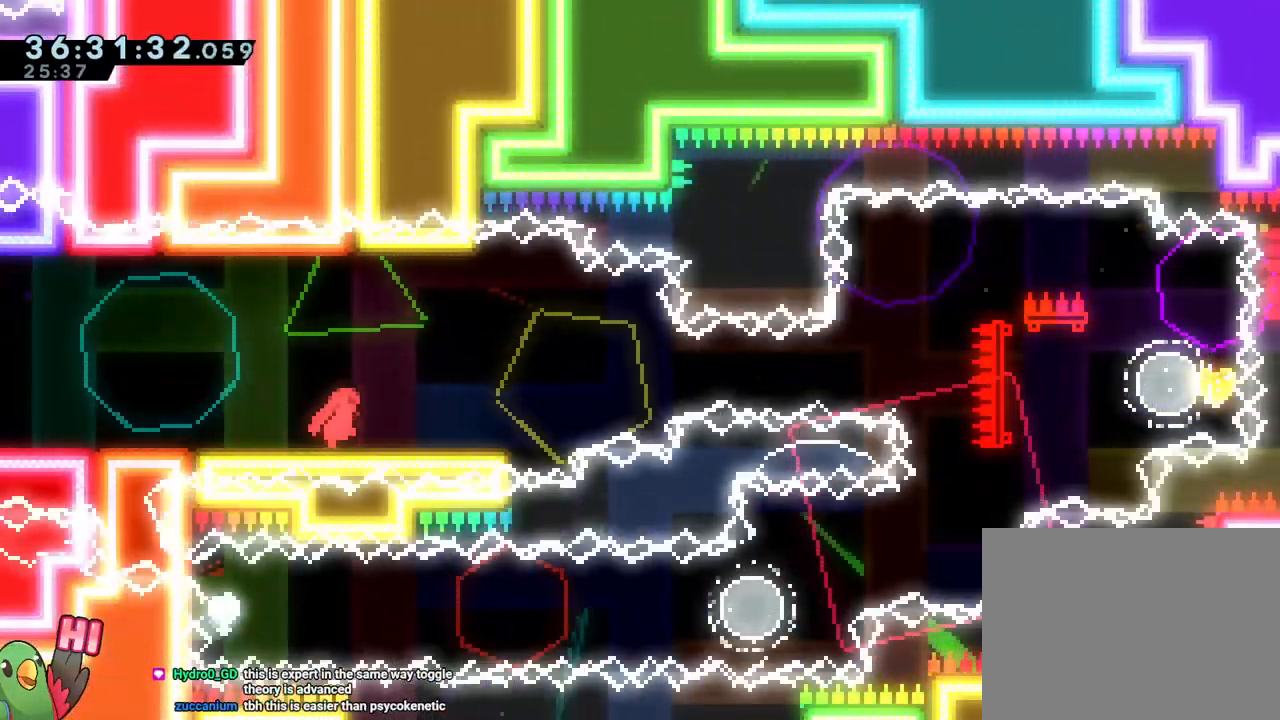
{"buttons": ["L2"], "left_stick": "center", "right_stick": "center"}
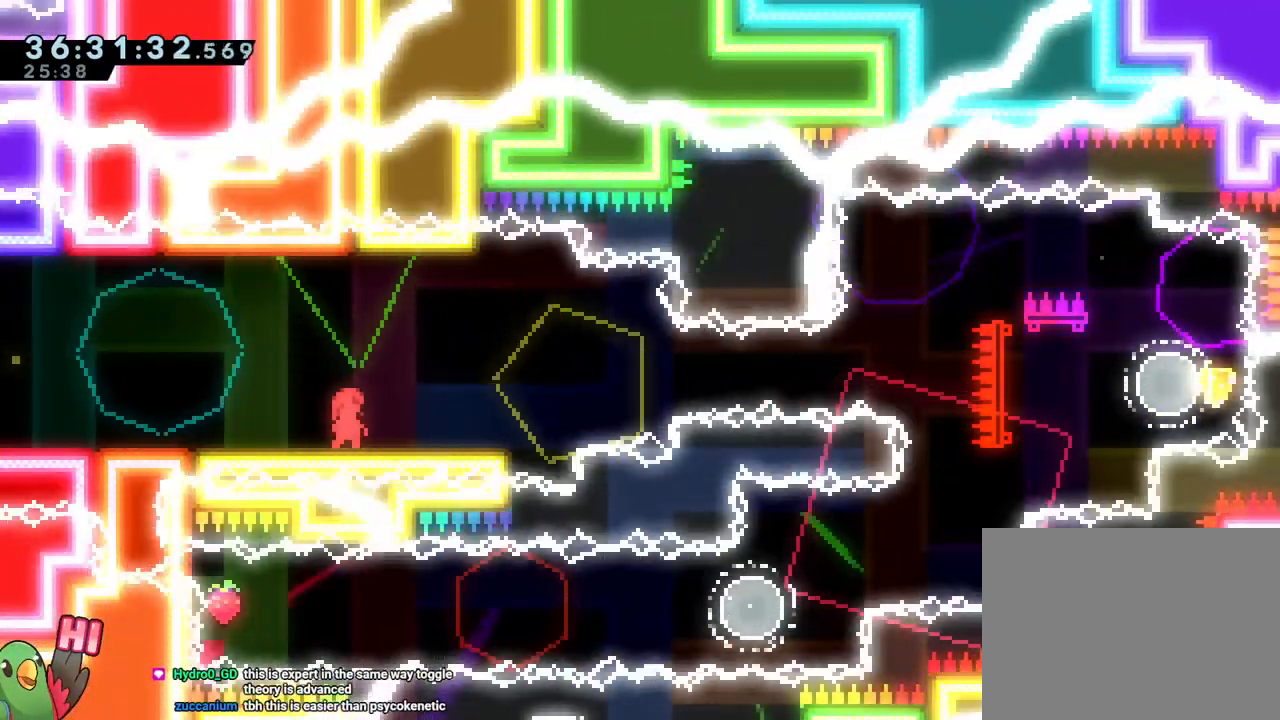
{"buttons": ["L2"], "left_stick": "center", "right_stick": "center", "events": []}
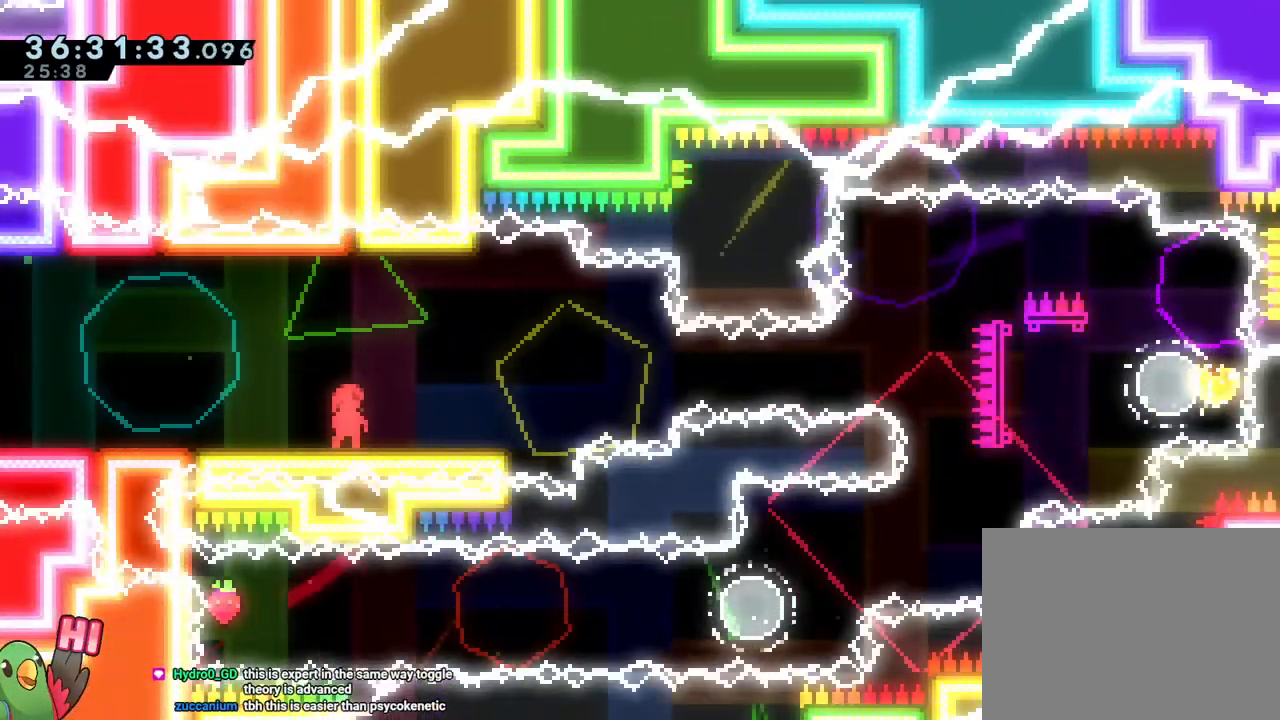
{"buttons": ["L2"], "left_stick": "center", "right_stick": "center", "events": [[16, "L2", "up"], [83, "L2", "down"]]}